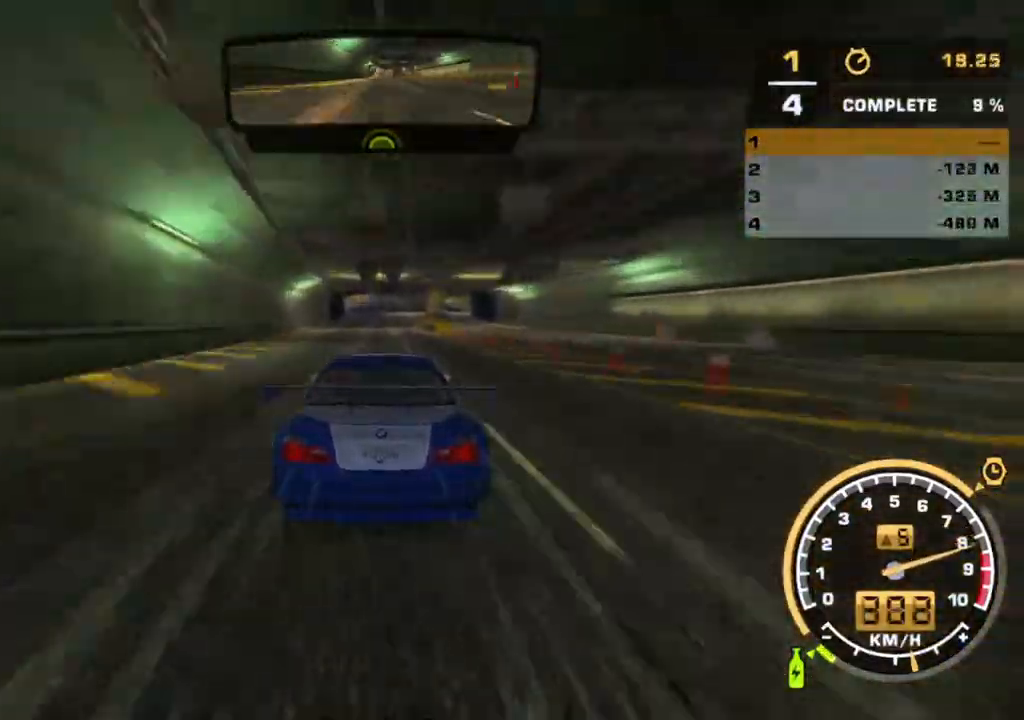
Gameplay with a controller (Xbox layout); each line is a JSON object with the inputs held at the frame after it (dt_ms = milliseconds from this image to that frame). "events" lists button and stick changes between this image and that frame as [ms after this image, input, new state], when the widget could be followed in between. Not read: L3 R1 R3.
{"dt_ms": 500, "buttons": ["R2"], "left_stick": "center", "right_stick": "center", "events": [[67, "B", "down"], [83, "A", "down"], [100, "A", "up"], [117, "B", "up"]]}
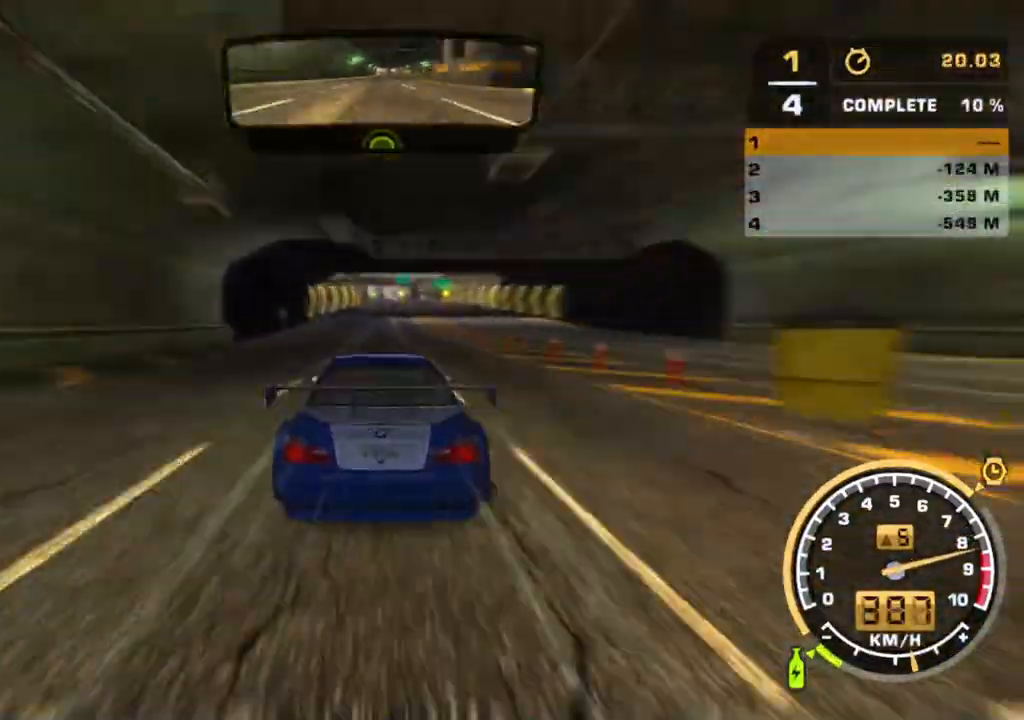
{"dt_ms": 500, "buttons": ["R2"], "left_stick": "center", "right_stick": "center", "events": []}
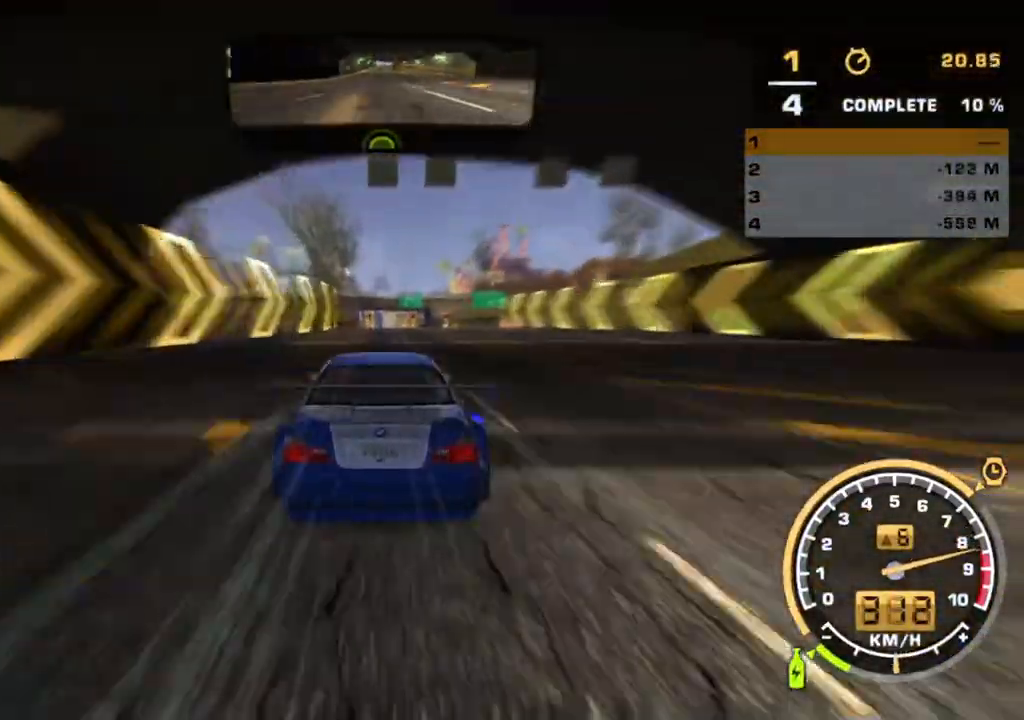
{"dt_ms": 500, "buttons": ["R2"], "left_stick": "center", "right_stick": "center", "events": [[17, "DPAD_DOWN", "down"], [33, "DPAD_DOWN", "up"], [233, "A", "down"], [333, "A", "up"]]}
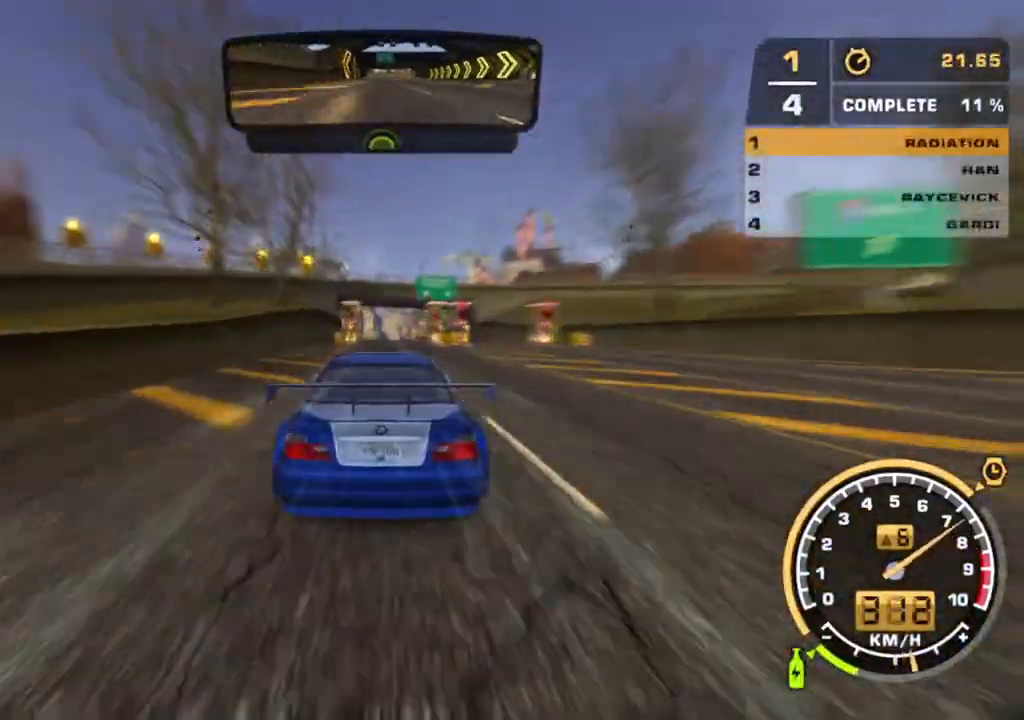
{"dt_ms": 500, "buttons": ["R2"], "left_stick": "center", "right_stick": "center", "events": []}
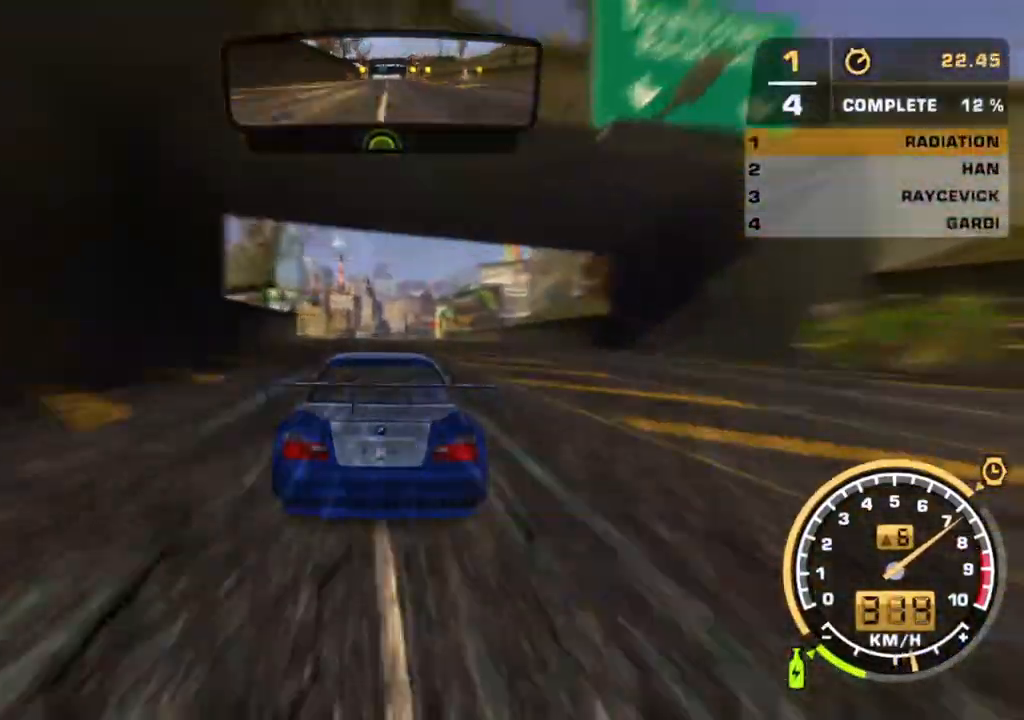
{"dt_ms": 500, "buttons": ["R2"], "left_stick": "center", "right_stick": "center", "events": []}
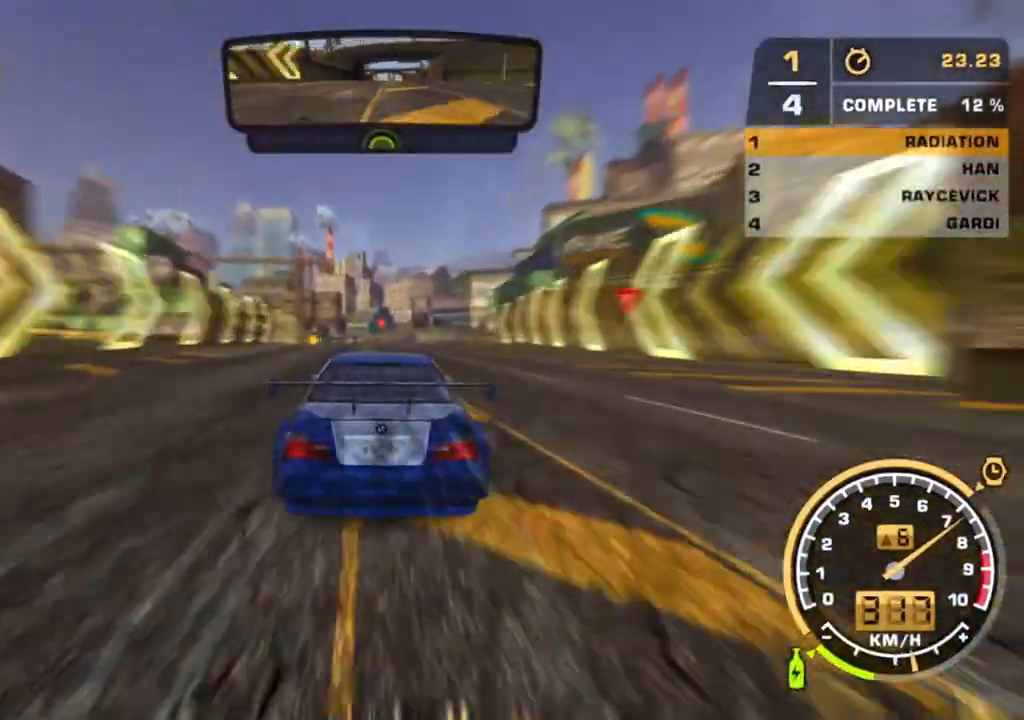
{"dt_ms": 500, "buttons": ["R2"], "left_stick": "center", "right_stick": "up-right", "events": [[83, "right_stick", "down-left"], [133, "right_stick", "up"], [183, "right_stick", "center"], [250, "right_stick", "up-right"]]}
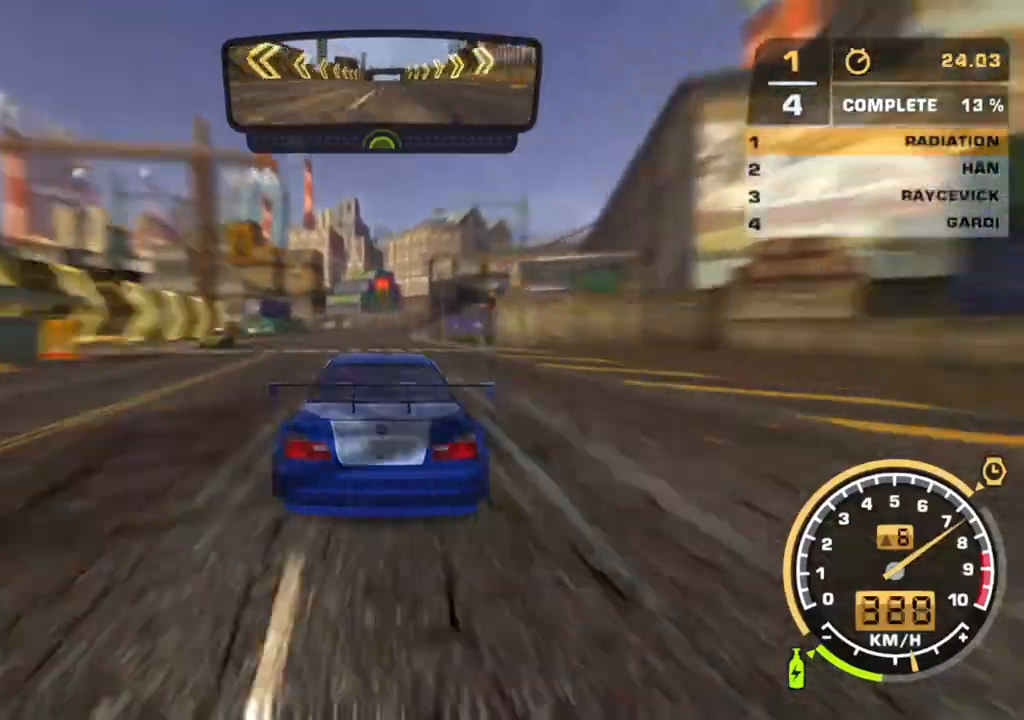
{"dt_ms": 500, "buttons": ["R2"], "left_stick": "center", "right_stick": "center", "events": [[50, "left_stick", "right"], [117, "L2", "down"], [117, "R2", "up"], [133, "right_stick", "center"], [183, "left_stick", "center"], [217, "L2", "up"], [267, "R2", "down"]]}
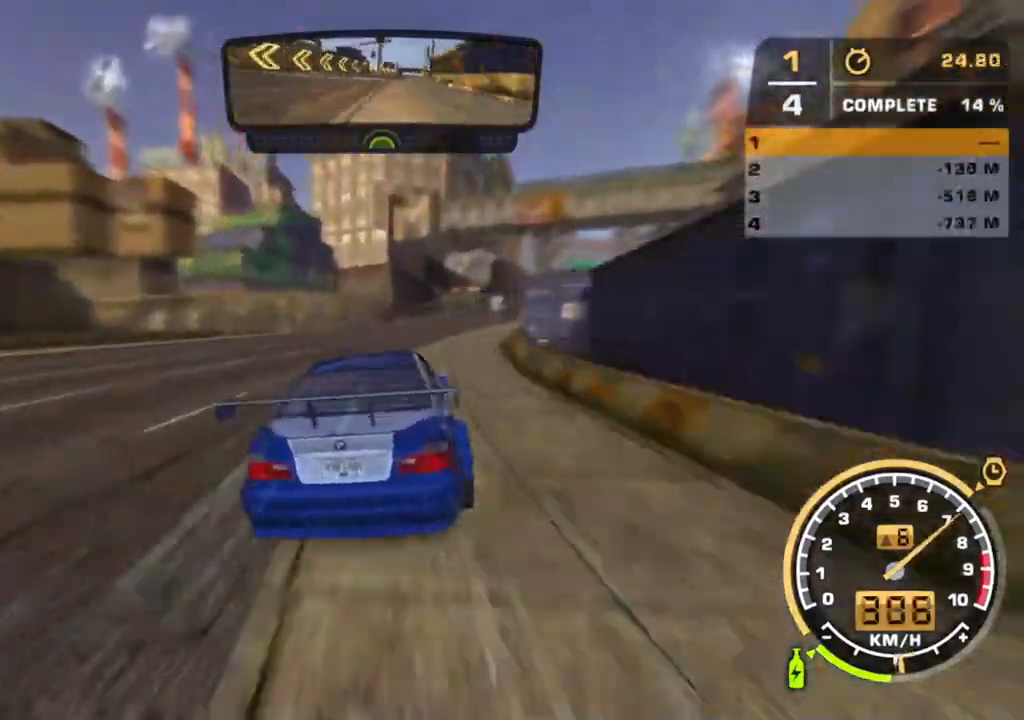
{"dt_ms": 500, "buttons": ["R2"], "left_stick": "right", "right_stick": "center", "events": [[217, "left_stick", "down-right"], [333, "A", "down"], [333, "R2", "up"], [333, "right_stick", "up-right"], [367, "L2", "down"], [383, "A", "up"], [383, "right_stick", "center"], [417, "left_stick", "right"], [433, "L2", "up"], [500, "R2", "down"]]}
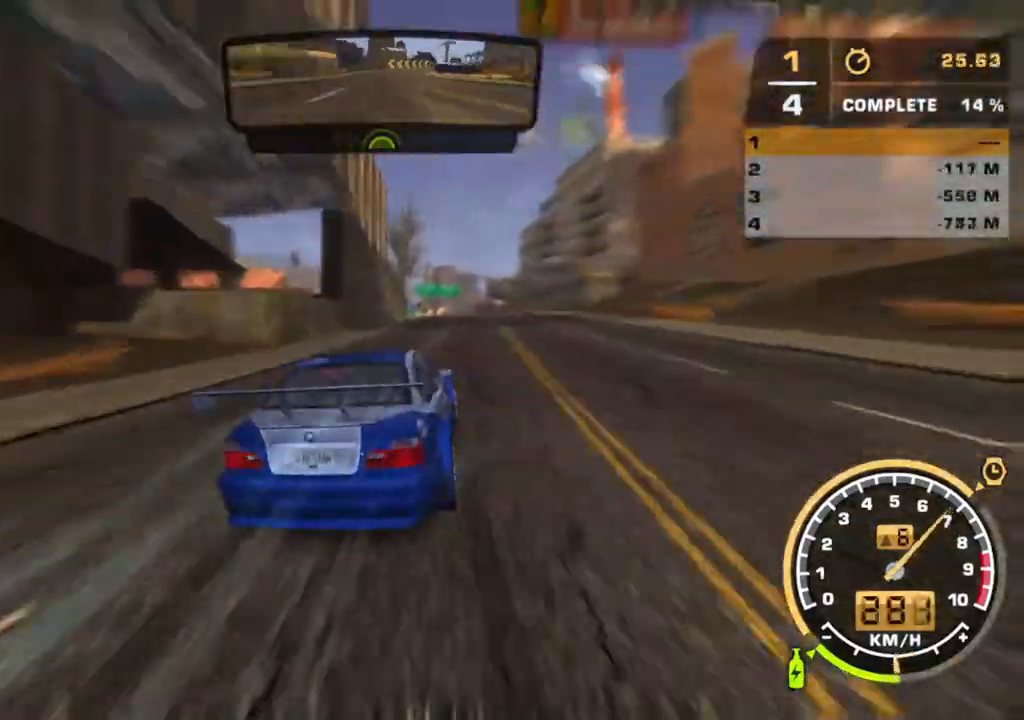
{"dt_ms": 500, "buttons": ["R2"], "left_stick": "center", "right_stick": "center", "events": [[17, "left_stick", "center"], [67, "left_stick", "left"], [417, "left_stick", "center"]]}
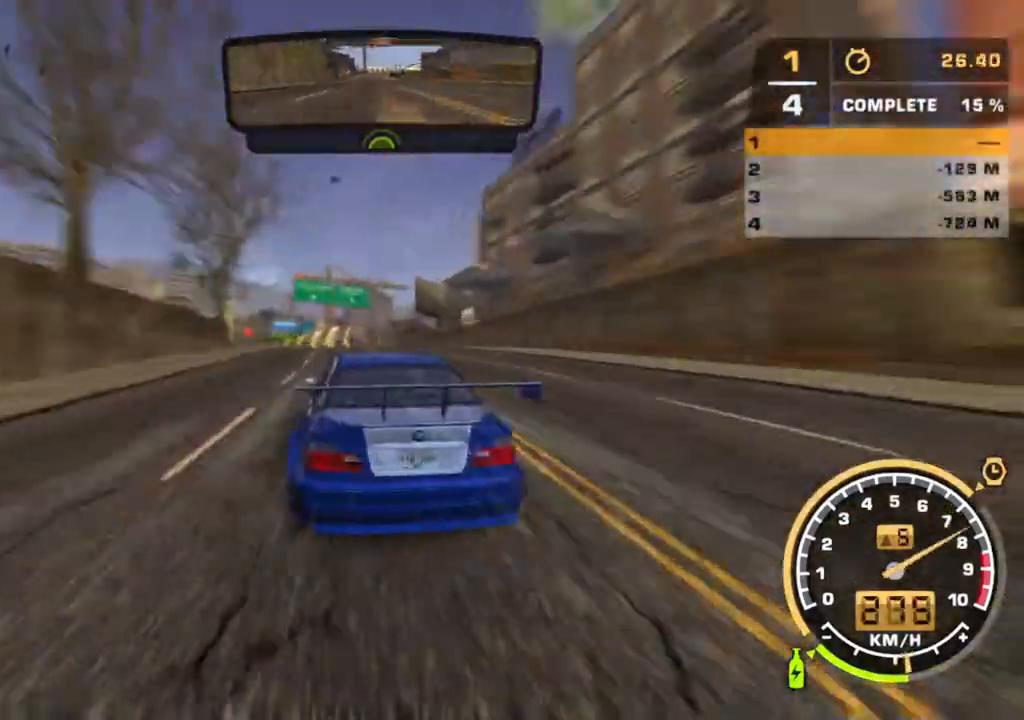
{"dt_ms": 500, "buttons": ["A", "R2"], "left_stick": "center", "right_stick": "center", "events": [[267, "A", "down"], [267, "X", "down"], [283, "X", "up"], [333, "A", "up"], [333, "B", "down"], [400, "A", "down"], [417, "X", "down"], [433, "B", "up"], [433, "DPAD_RIGHT", "down"], [467, "X", "up"], [483, "DPAD_RIGHT", "up"]]}
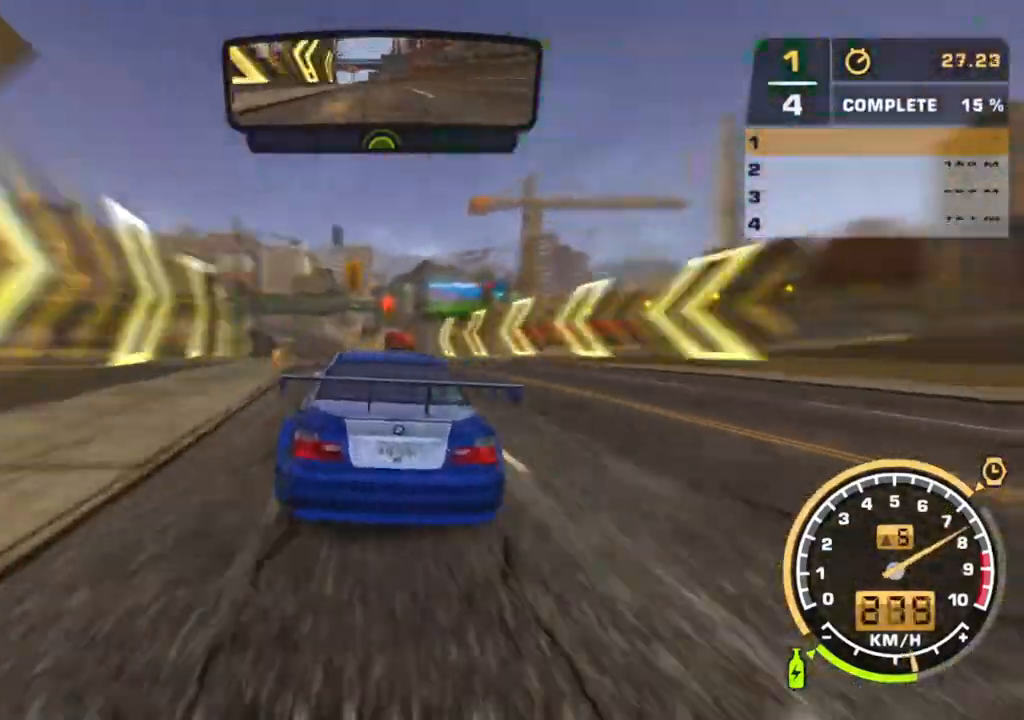
{"dt_ms": 500, "buttons": ["R2"], "left_stick": "center", "right_stick": "center", "events": [[17, "right_stick", "right"], [83, "A", "up"], [83, "right_stick", "center"], [133, "DPAD_DOWN", "down"], [233, "DPAD_DOWN", "up"]]}
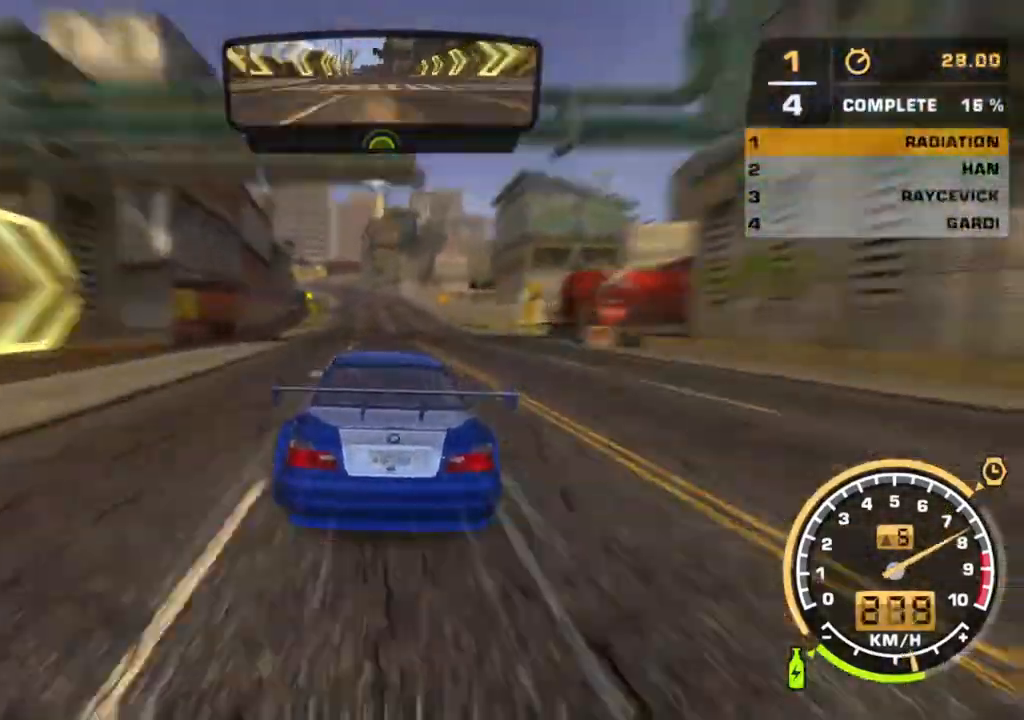
{"dt_ms": 500, "buttons": ["R2"], "left_stick": "left", "right_stick": "center", "events": [[83, "left_stick", "right"], [133, "left_stick", "center"], [500, "left_stick", "left"]]}
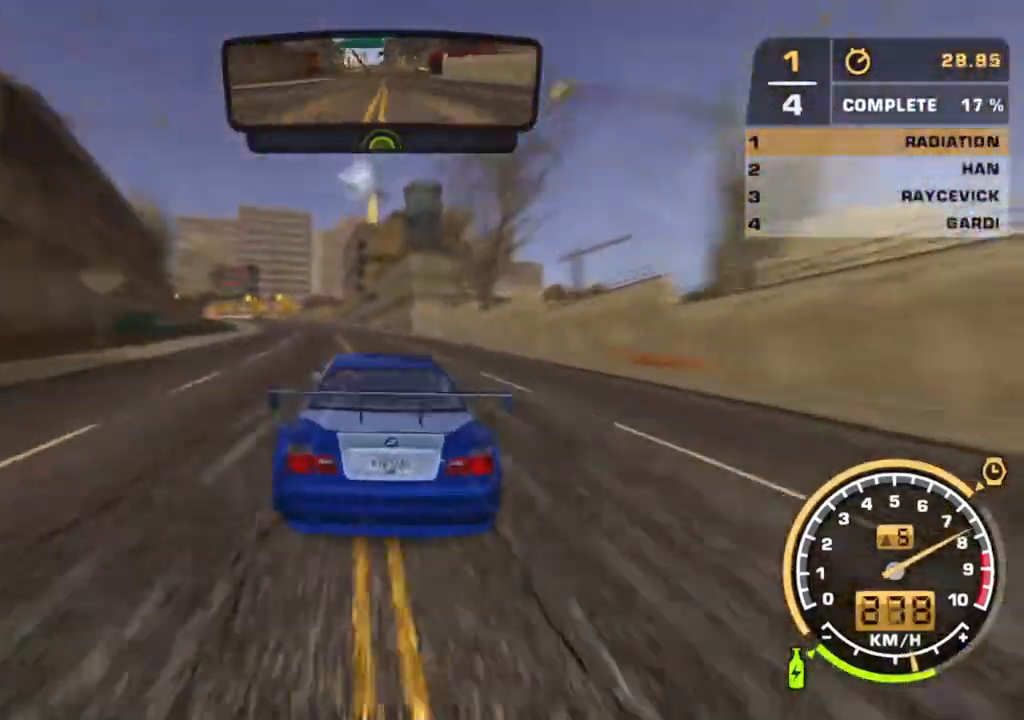
{"dt_ms": 500, "buttons": ["R2"], "left_stick": "center", "right_stick": "center", "events": [[83, "L2", "down"], [83, "R2", "up"], [183, "L2", "up"], [267, "left_stick", "center"], [367, "L2", "down"], [367, "R2", "down"], [433, "L2", "up"]]}
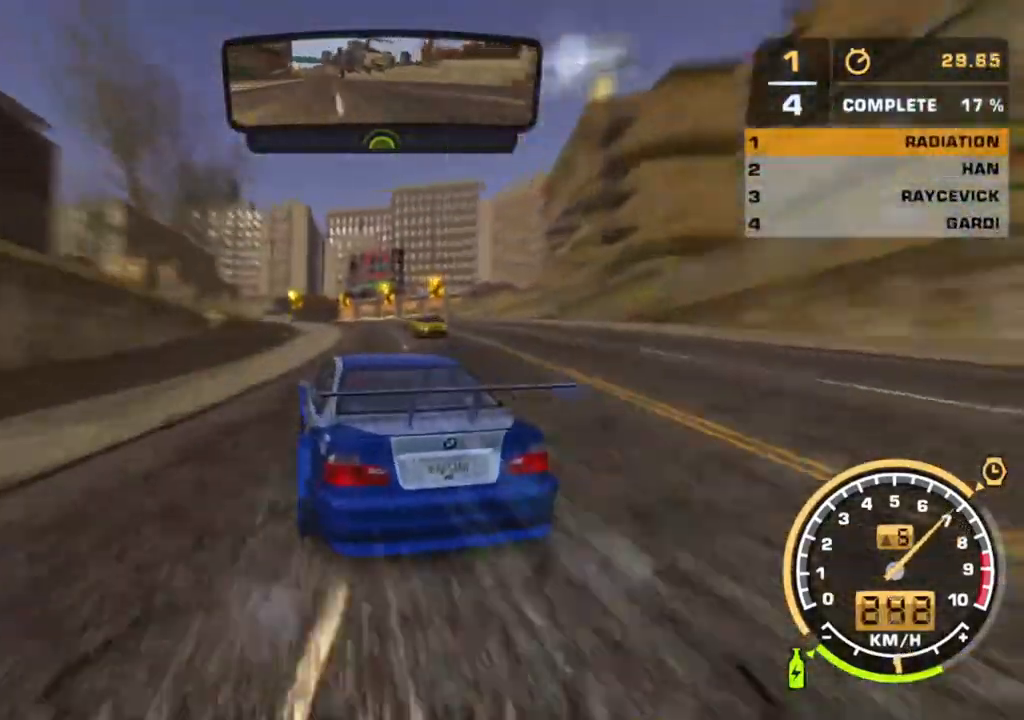
{"dt_ms": 500, "buttons": ["L2"], "left_stick": "center", "right_stick": "center", "events": [[367, "L2", "down"], [383, "R2", "up"]]}
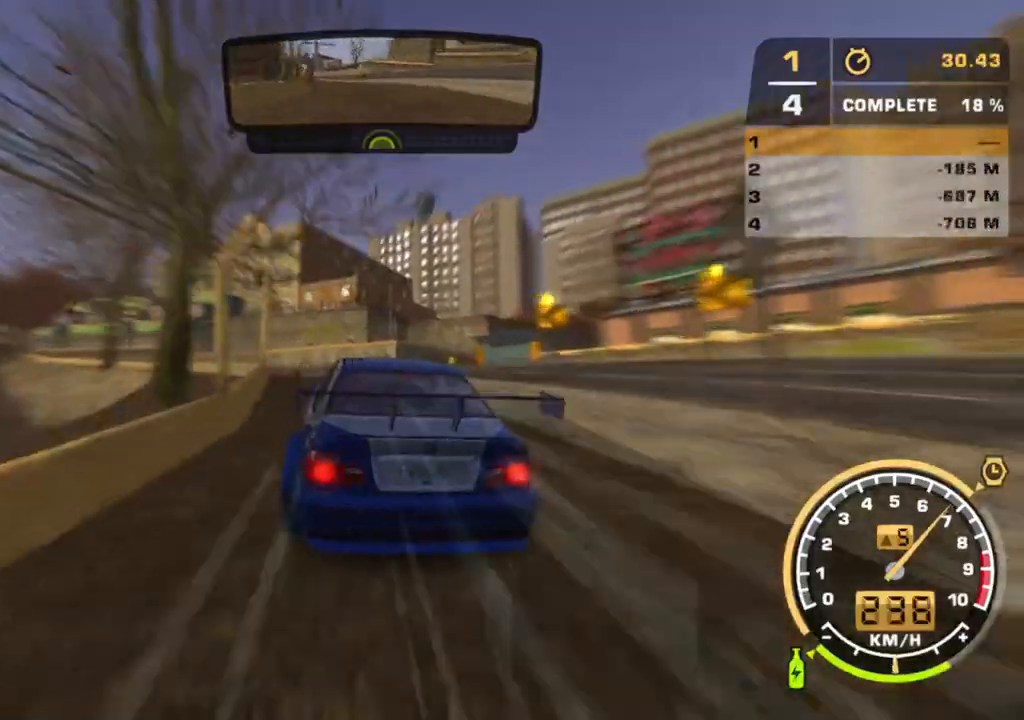
{"dt_ms": 500, "buttons": ["R2"], "left_stick": "center", "right_stick": "center", "events": [[67, "L2", "up"], [67, "X", "down"], [117, "X", "up"], [267, "R2", "down"]]}
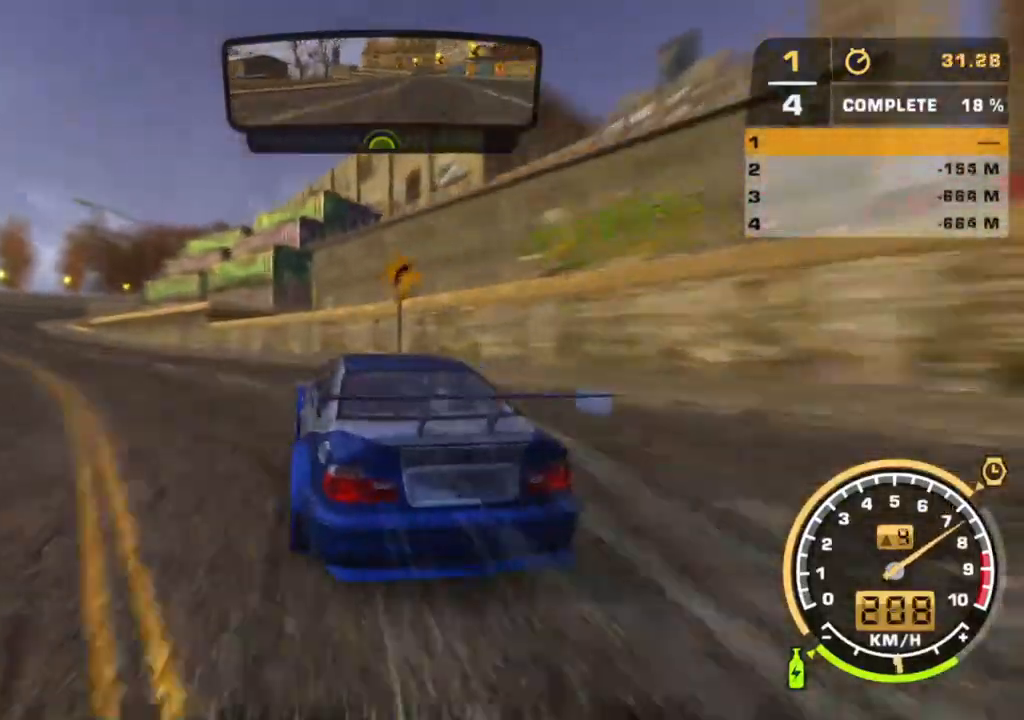
{"dt_ms": 500, "buttons": ["R2"], "left_stick": "center", "right_stick": "center", "events": []}
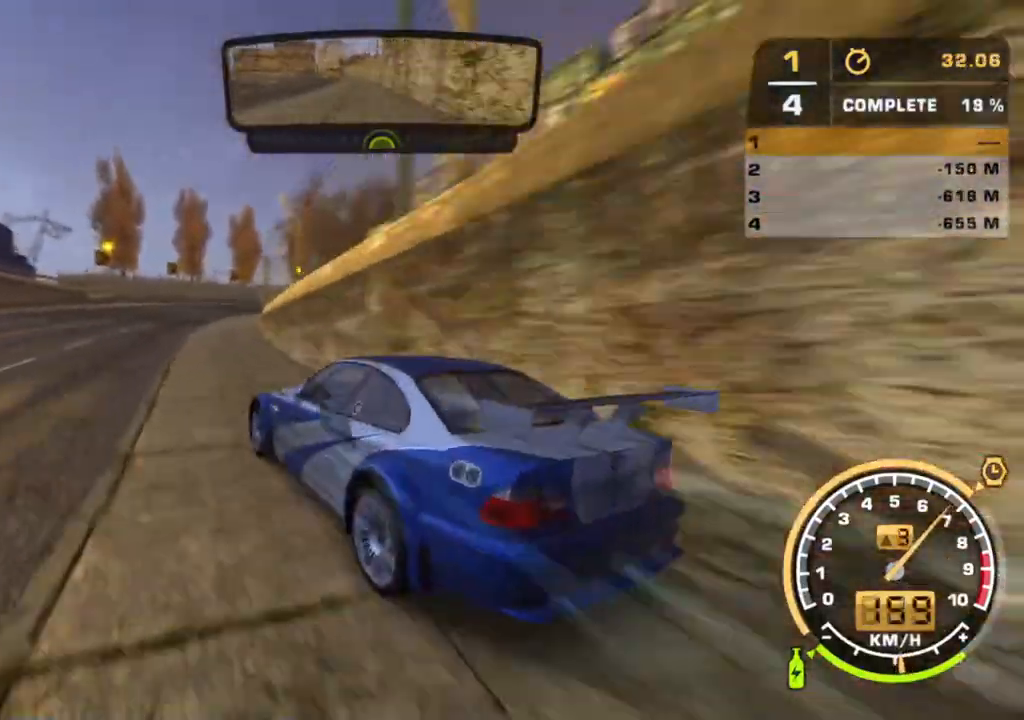
{"dt_ms": 500, "buttons": ["A", "B", "R2"], "left_stick": "center", "right_stick": "center"}
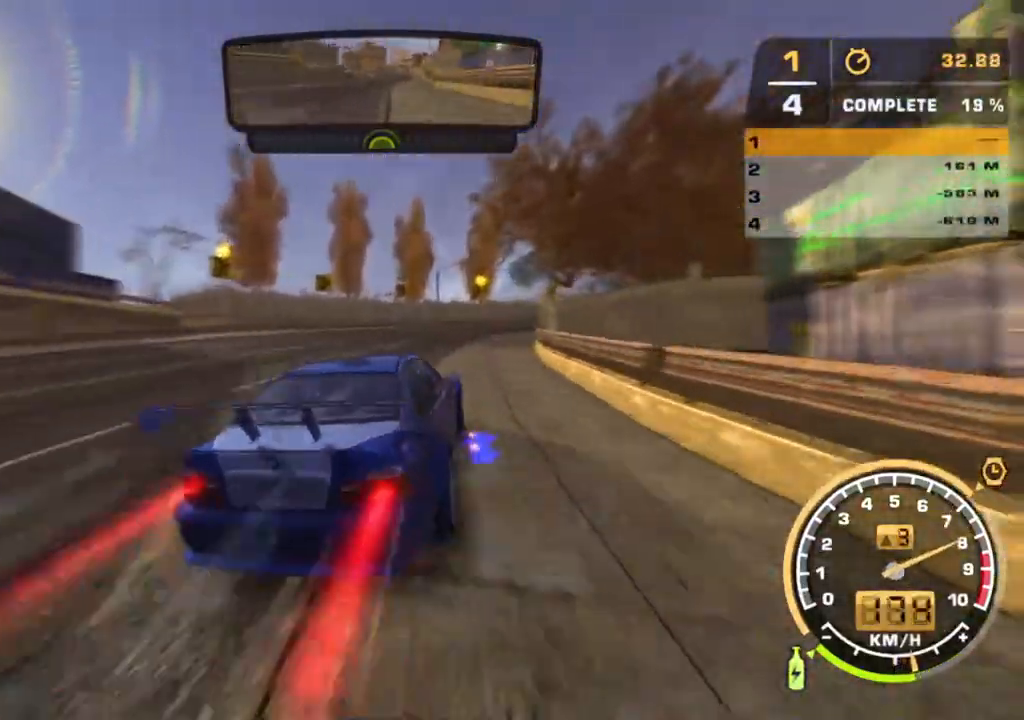
{"dt_ms": 500, "buttons": ["A", "R2"], "left_stick": "right", "right_stick": "center", "events": [[67, "B", "up"], [433, "left_stick", "right"]]}
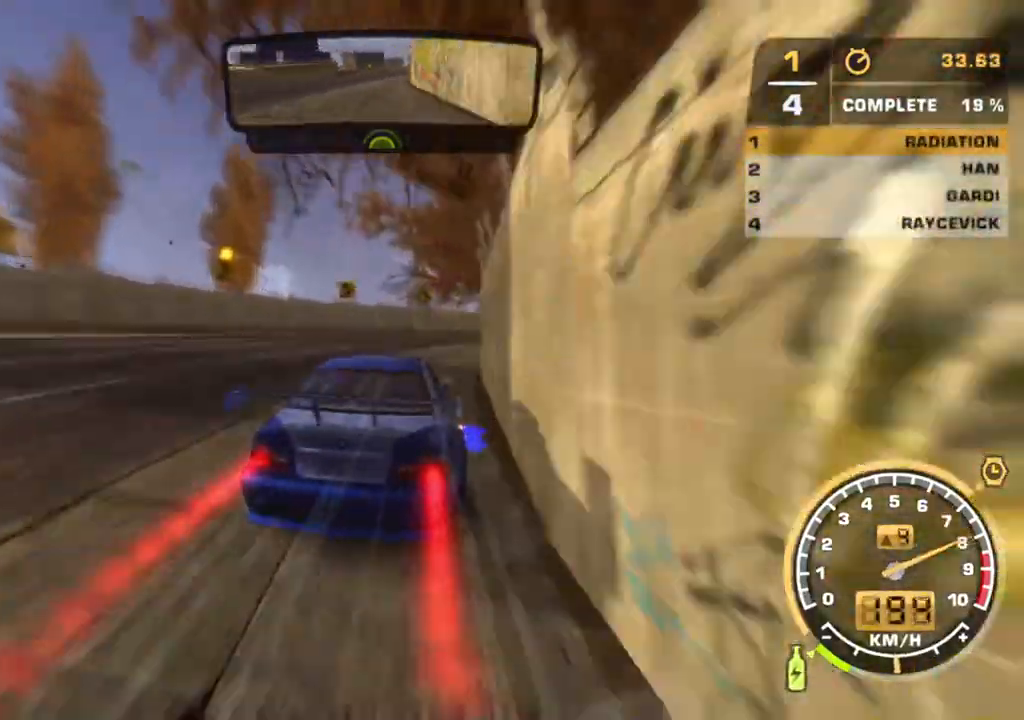
{"dt_ms": 1000, "buttons": ["R2"], "left_stick": "center", "right_stick": "center"}
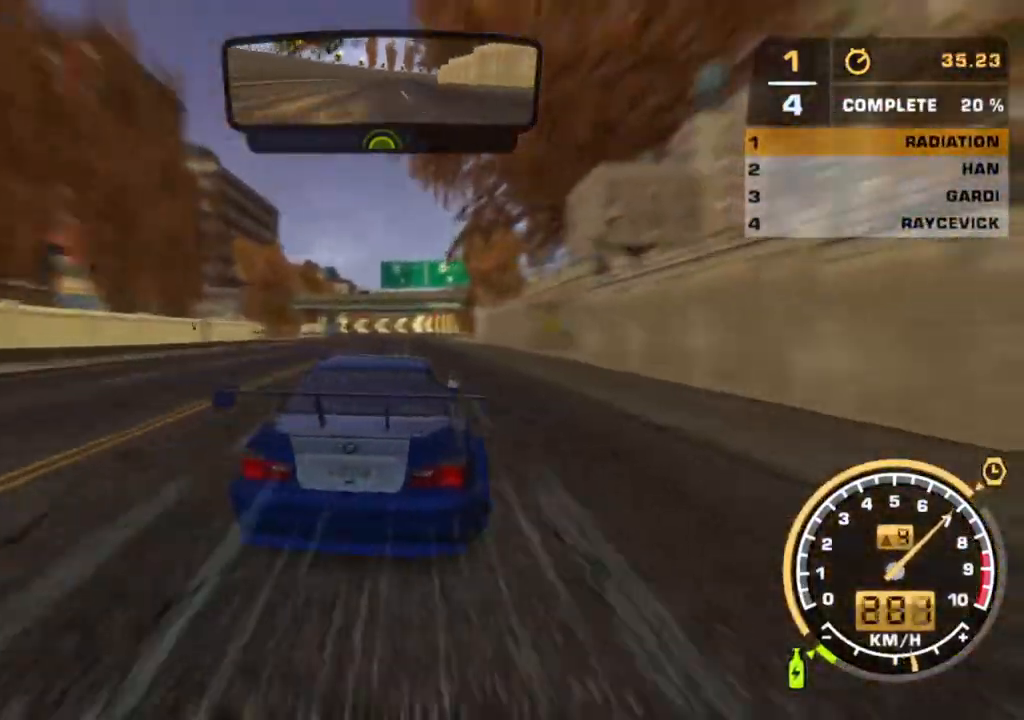
{"dt_ms": 500, "buttons": ["R2"], "left_stick": "center", "right_stick": "center", "events": []}
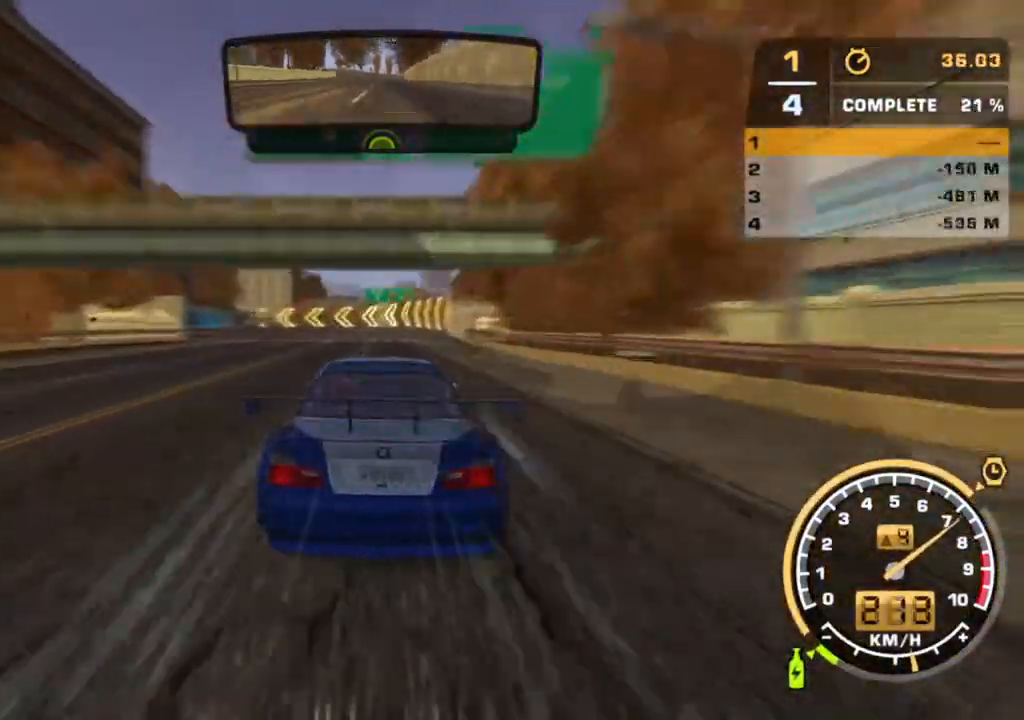
{"dt_ms": 500, "buttons": ["R2"], "left_stick": "center", "right_stick": "center", "events": [[267, "left_stick", "left"], [433, "left_stick", "center"]]}
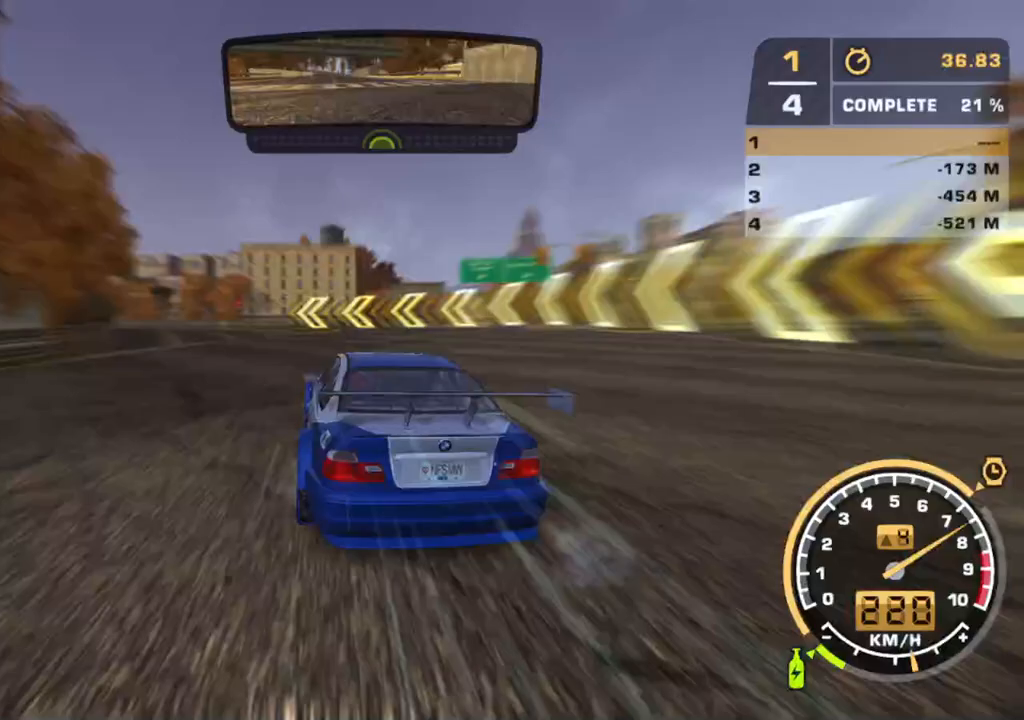
{"dt_ms": 500, "buttons": ["R2"], "left_stick": "center", "right_stick": "center", "events": [[200, "left_stick", "left"], [433, "left_stick", "center"]]}
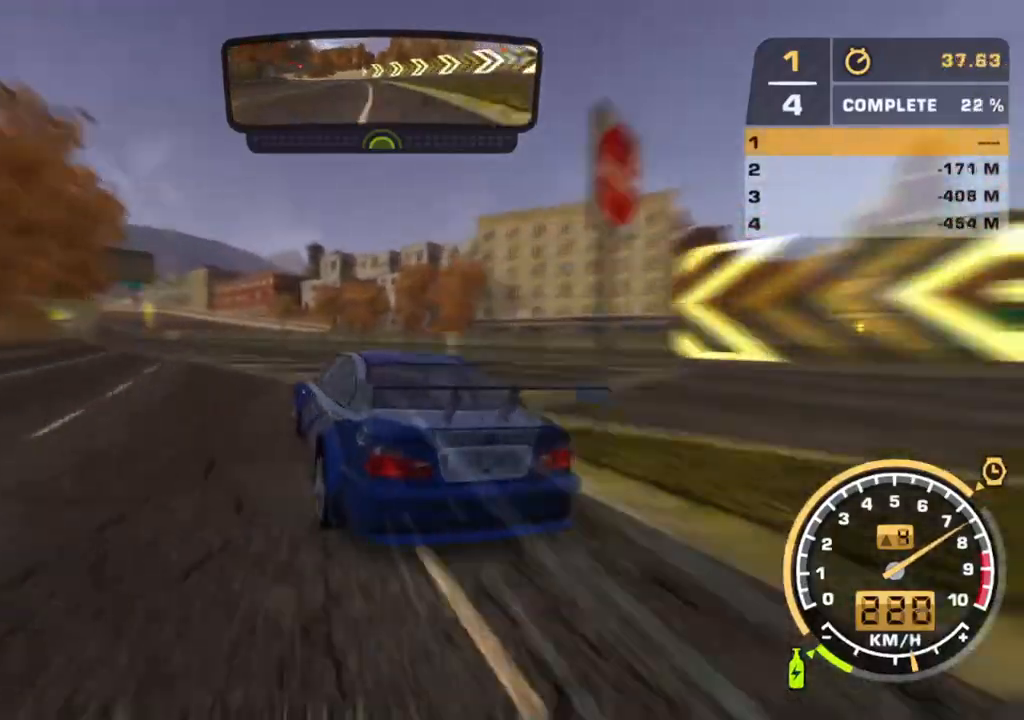
{"dt_ms": 500, "buttons": ["R2"], "left_stick": "down-right", "right_stick": "center", "events": [[100, "left_stick", "down-left"], [183, "left_stick", "center"], [483, "left_stick", "down-right"]]}
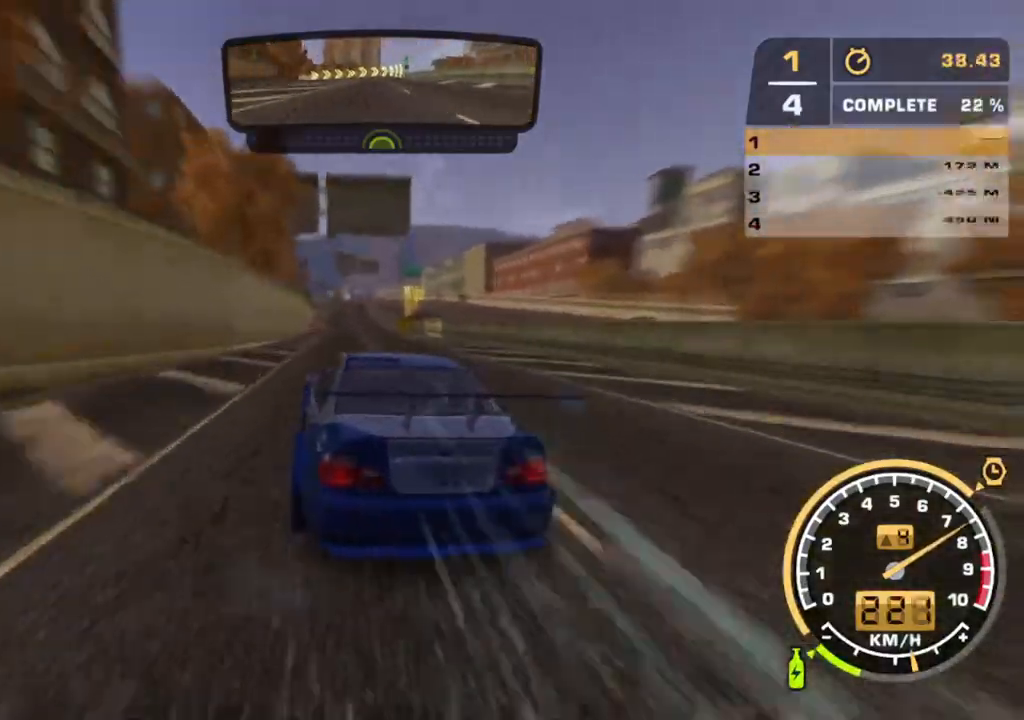
{"dt_ms": 500, "buttons": ["R2"], "left_stick": "center", "right_stick": "center", "events": [[133, "left_stick", "center"]]}
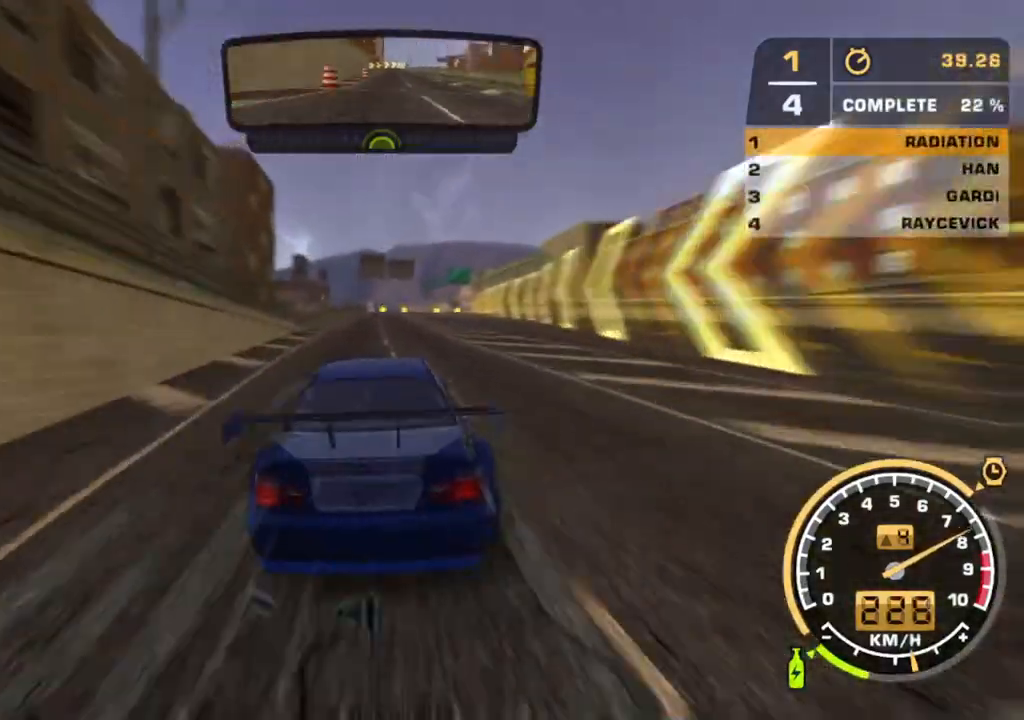
{"dt_ms": 500, "buttons": ["R2"], "left_stick": "center", "right_stick": "center", "events": []}
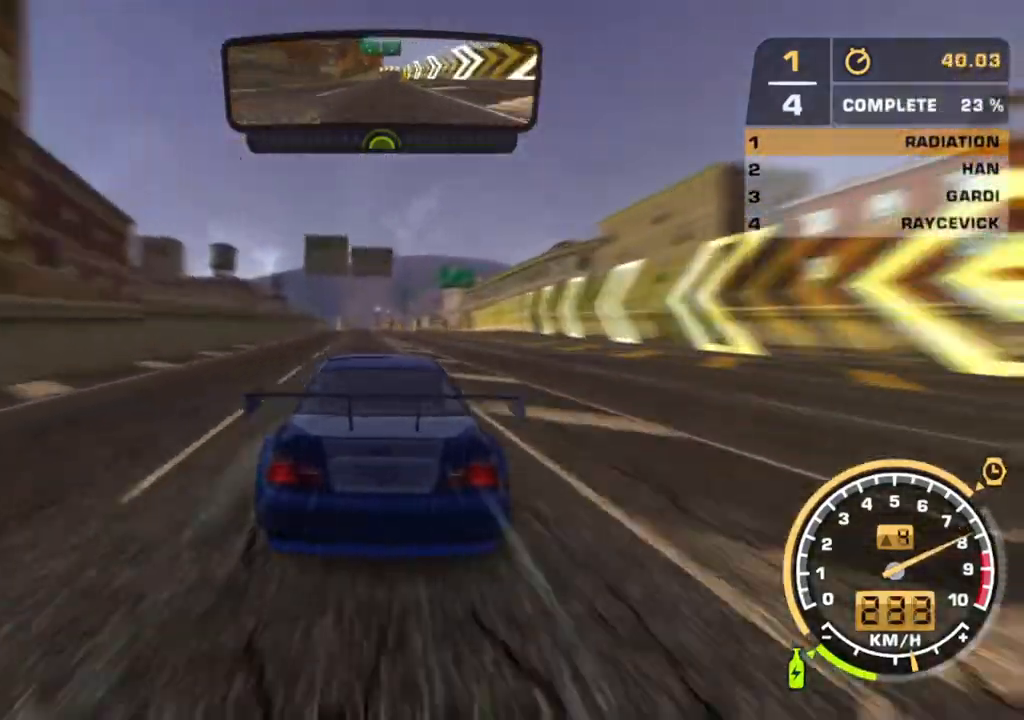
{"dt_ms": 500, "buttons": ["R2"], "left_stick": "right", "right_stick": "center"}
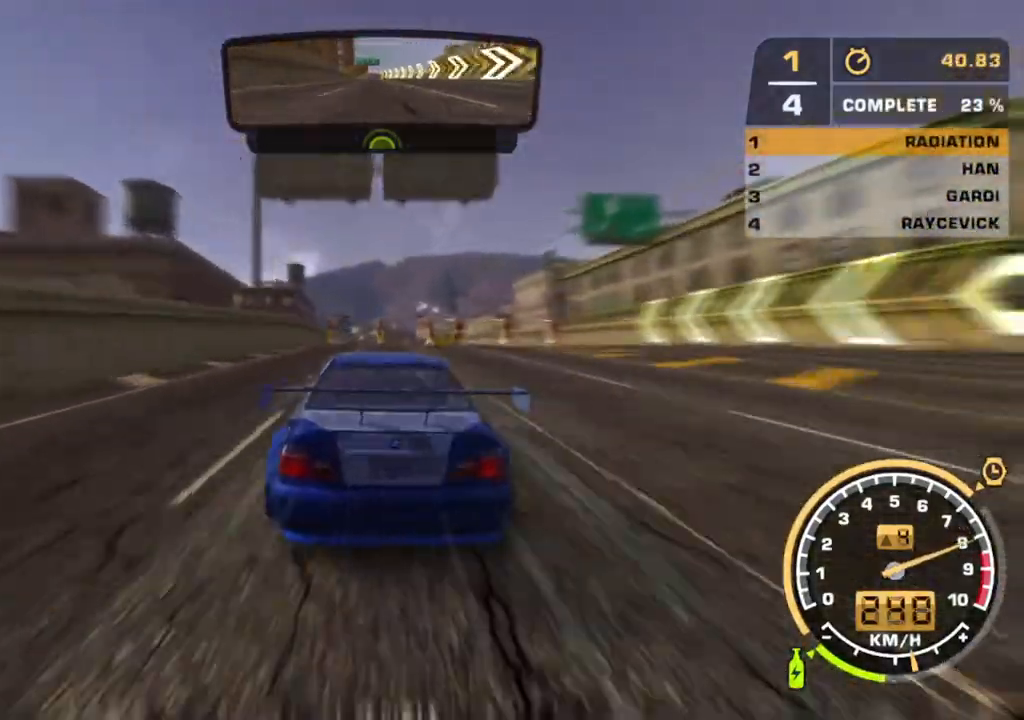
{"dt_ms": 500, "buttons": ["R2"], "left_stick": "center", "right_stick": "center", "events": [[33, "left_stick", "center"]]}
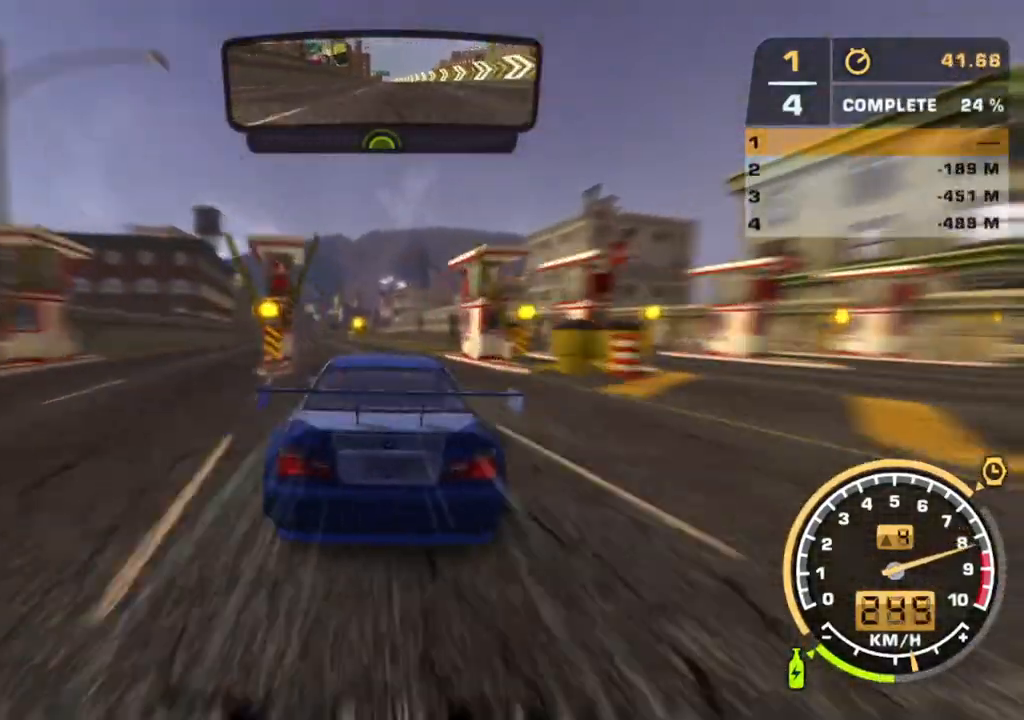
{"dt_ms": 500, "buttons": ["R2"], "left_stick": "center", "right_stick": "center", "events": []}